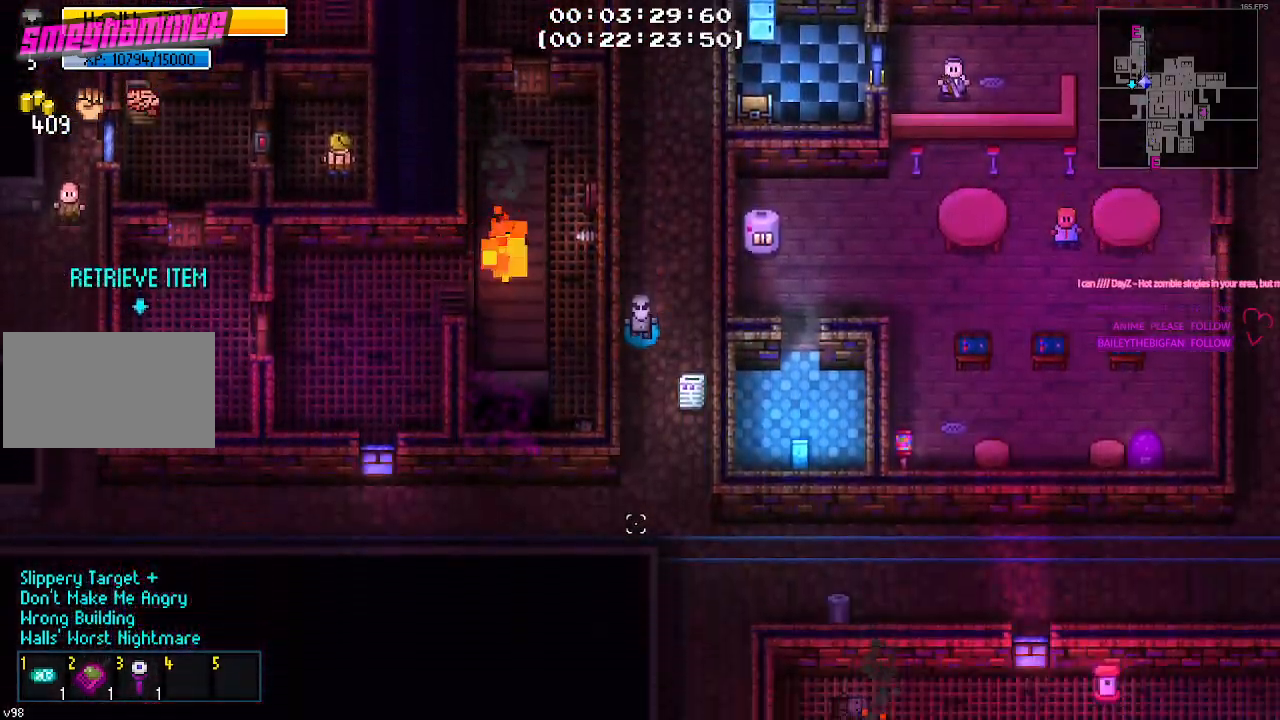
Gameplay with keyboard and mouse; each line is a JSON object with the keys and mouse buttons held at the frame after it. "events" lists presses ("down") and releases ("up") of "1", "2", "3", "4", "5", "a", "alt", "c", "caps_lock", "ctrl", "d", "e", "f", "g", "q", "r", "s", "shift", "space", "t", "tab", "v", "w", "x", "z", "mouse_left", "mouse_wheel" and "mouse_right" between this image and that frame as [ms after this image, input, new state], when the widget could be followed in between. "mouse_left", "mouse_wheel", "mouse_right" = the "left", "wheel", "right" buttons of the "mouse" list. No other keys are recorded. "wheel" means that the mouse wheel is clicked or scrolled. "mouse_move" is the direction in which the mouse moves at that frame (one of eight, or "still"), when it could be read.
{"keys": ["a", "s"], "mouse": [], "mouse_move": "still", "events": [[317, "a", "down"]]}
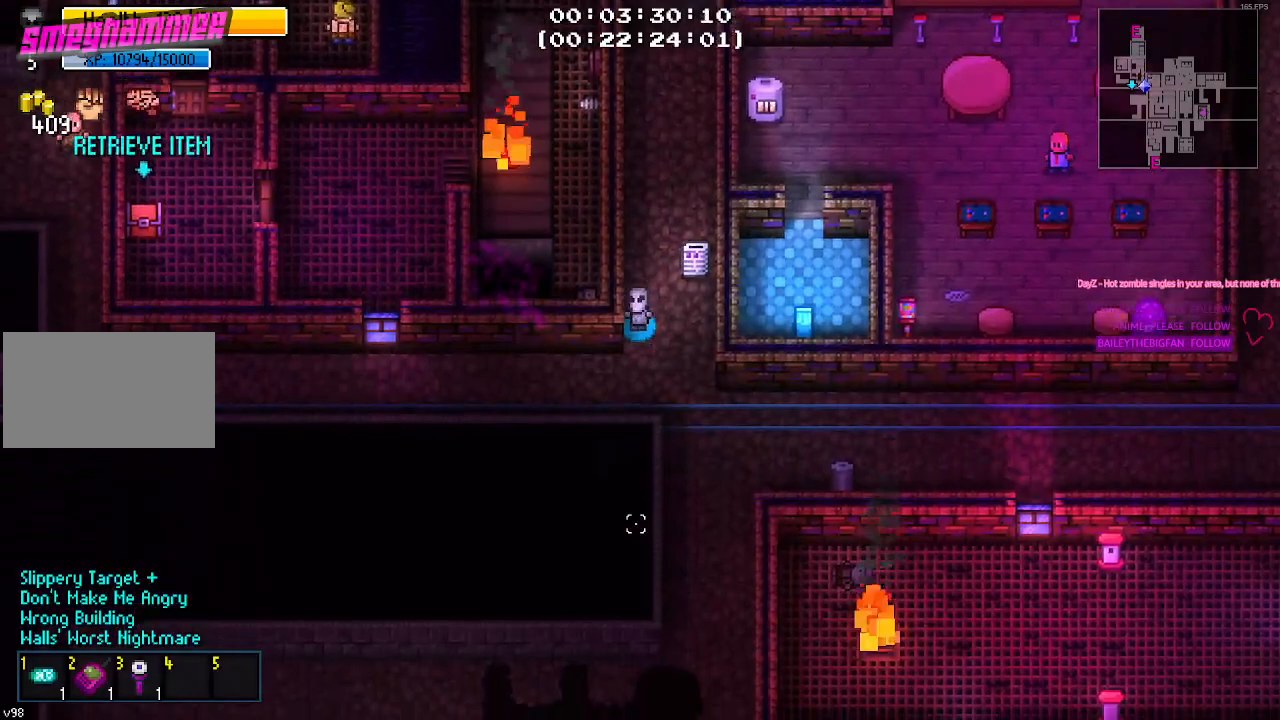
{"keys": ["a"], "mouse": [], "mouse_move": "still", "events": [[83, "s", "up"]]}
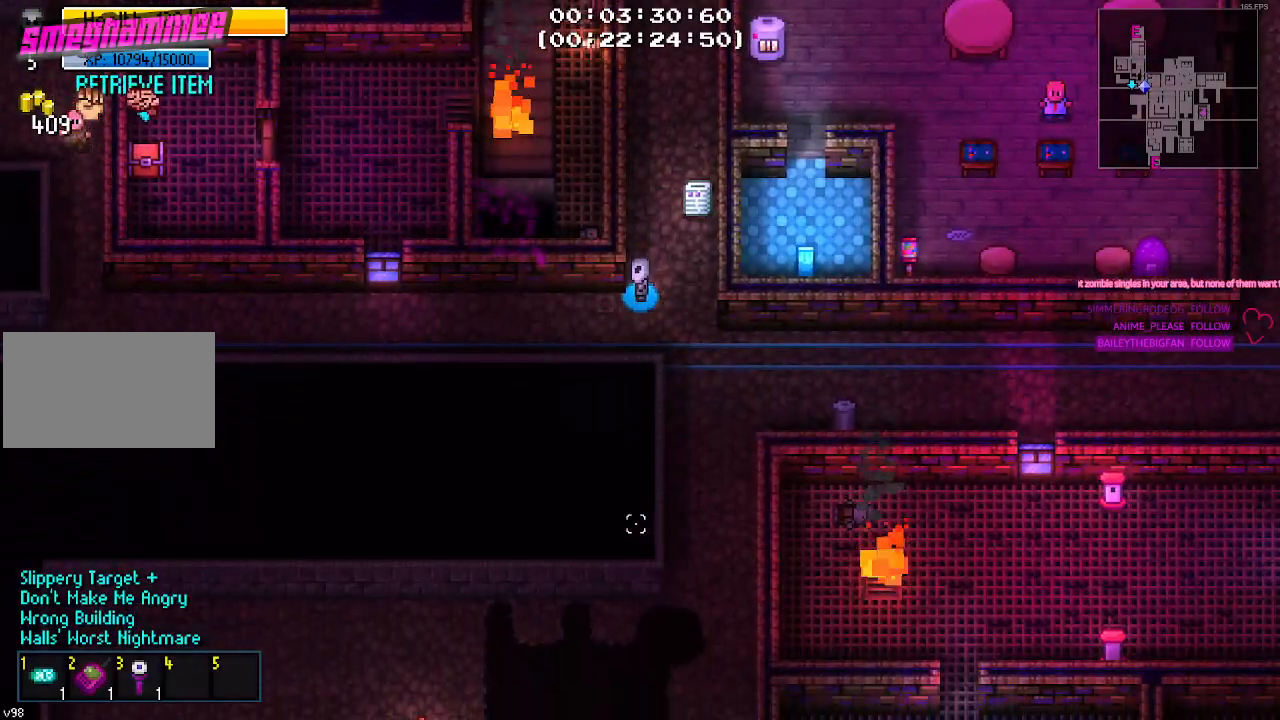
{"keys": ["a"], "mouse": [], "mouse_move": "still", "events": [[183, "s", "down"], [283, "s", "up"]]}
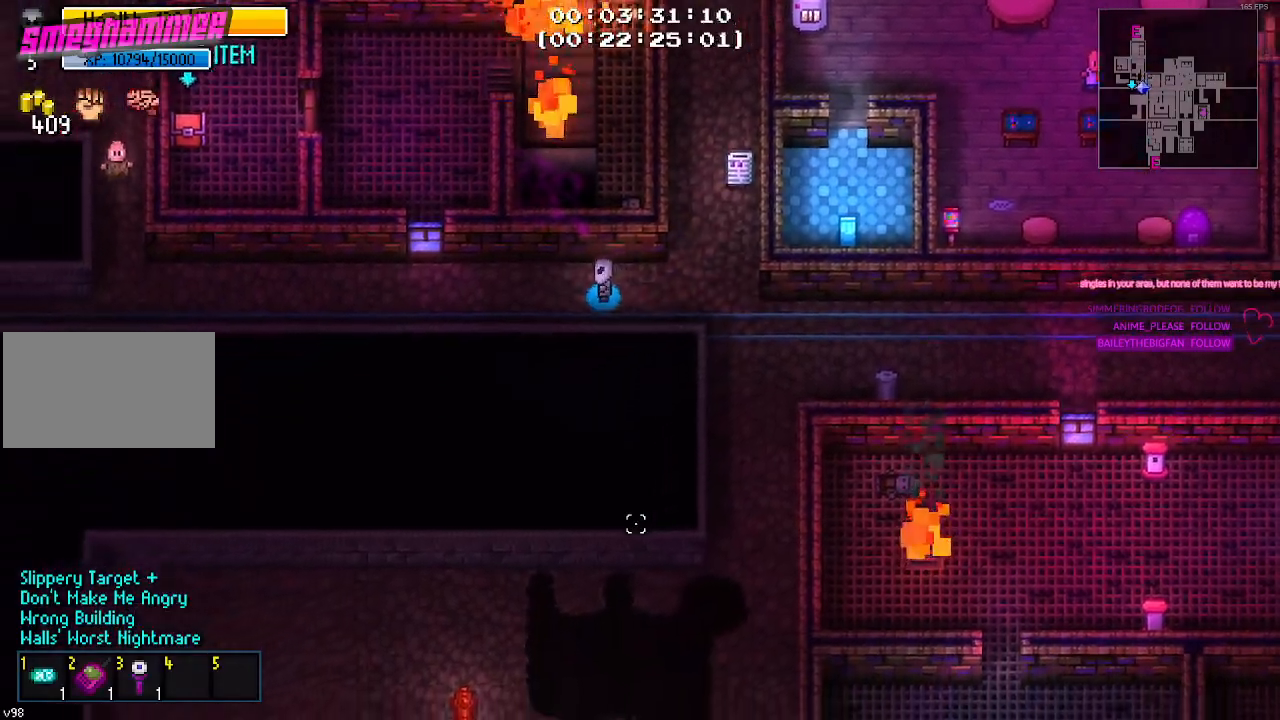
{"keys": ["a", "w"], "mouse": [], "mouse_move": "up-left", "events": [[17, "w", "down"]]}
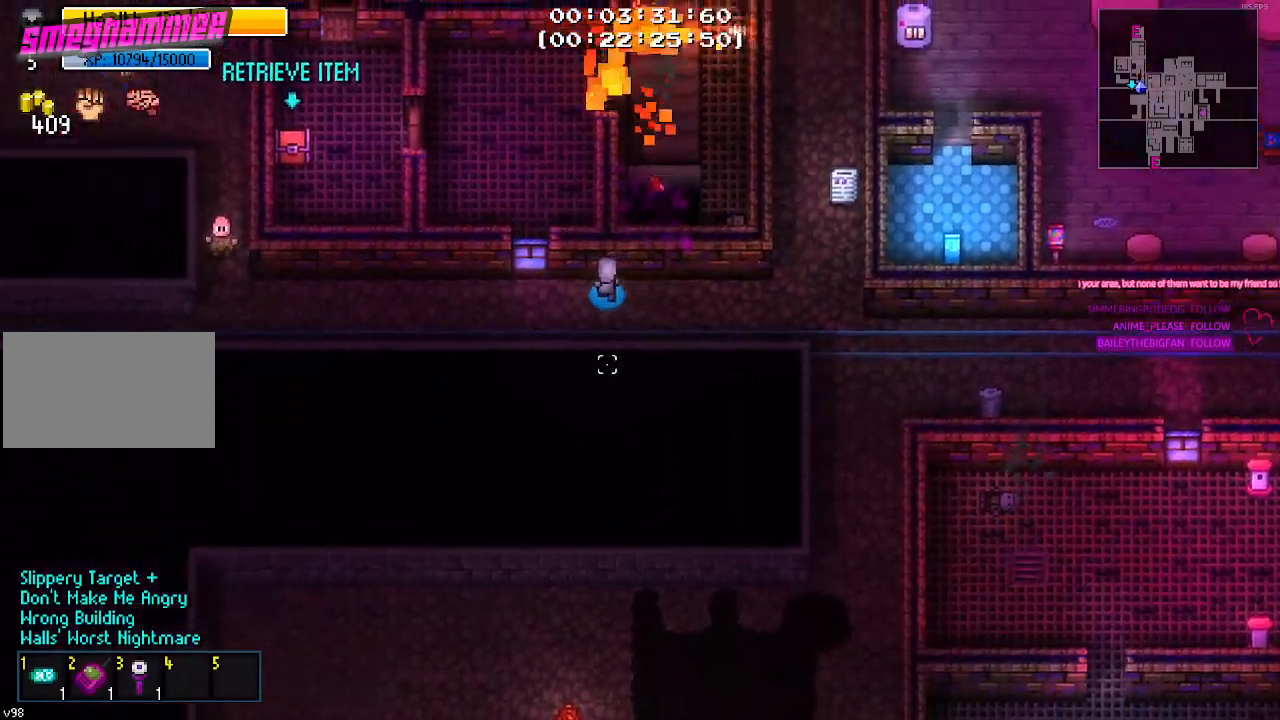
{"keys": ["a"], "mouse": [], "mouse_move": "down-left", "events": [[267, "w", "up"]]}
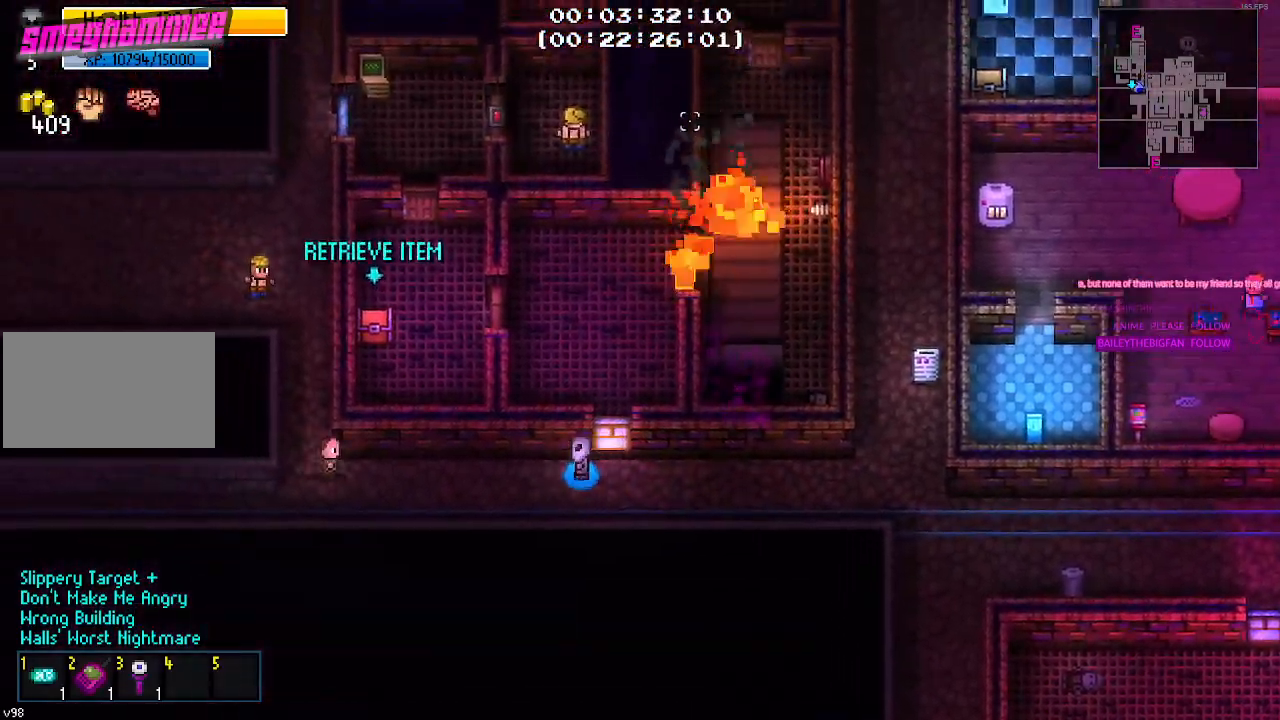
{"keys": ["a"], "mouse": [], "mouse_move": "still", "events": []}
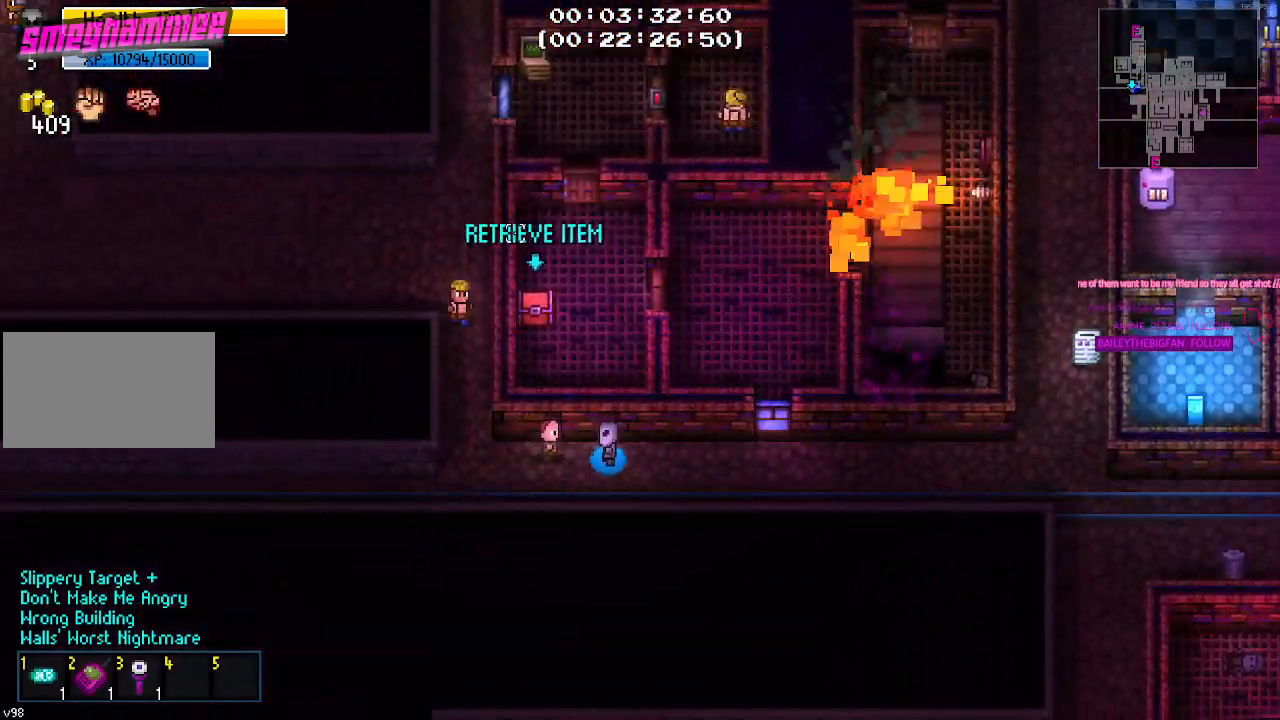
{"keys": ["a", "w"], "mouse": [], "mouse_move": "up-right", "events": [[450, "w", "down"]]}
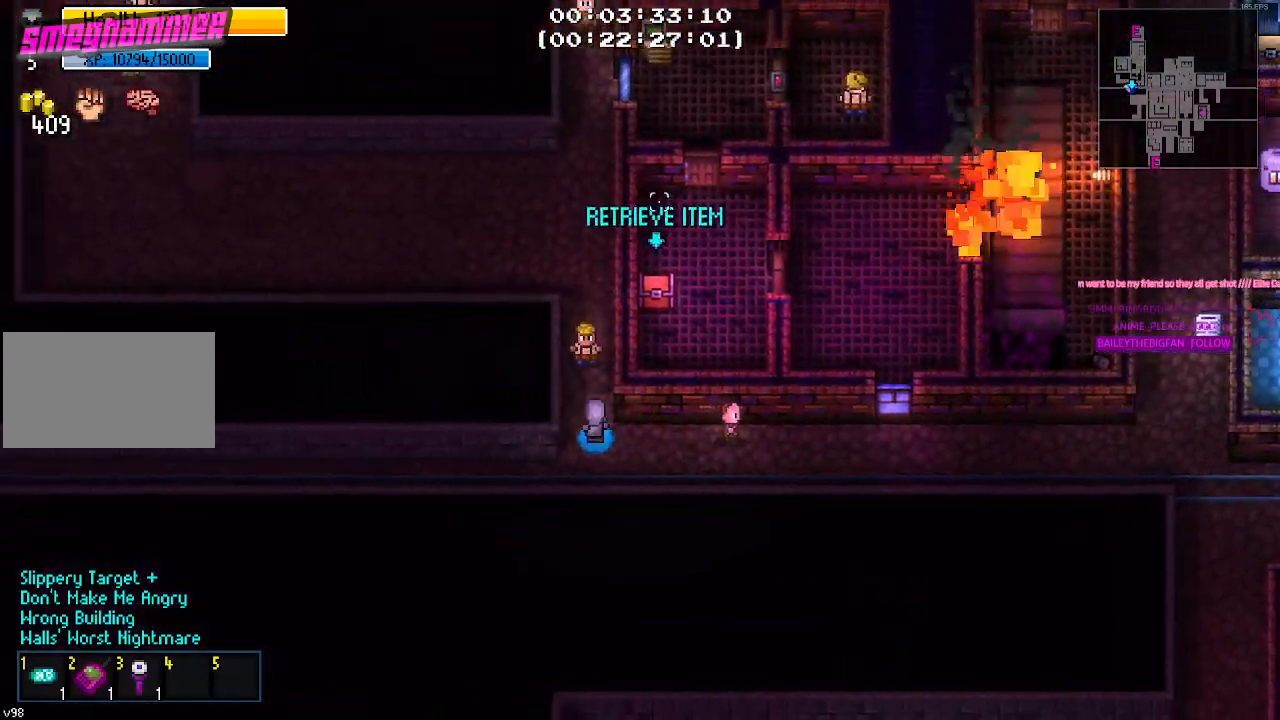
{"keys": ["w"], "mouse": [], "mouse_move": "down-right", "events": [[133, "a", "up"]]}
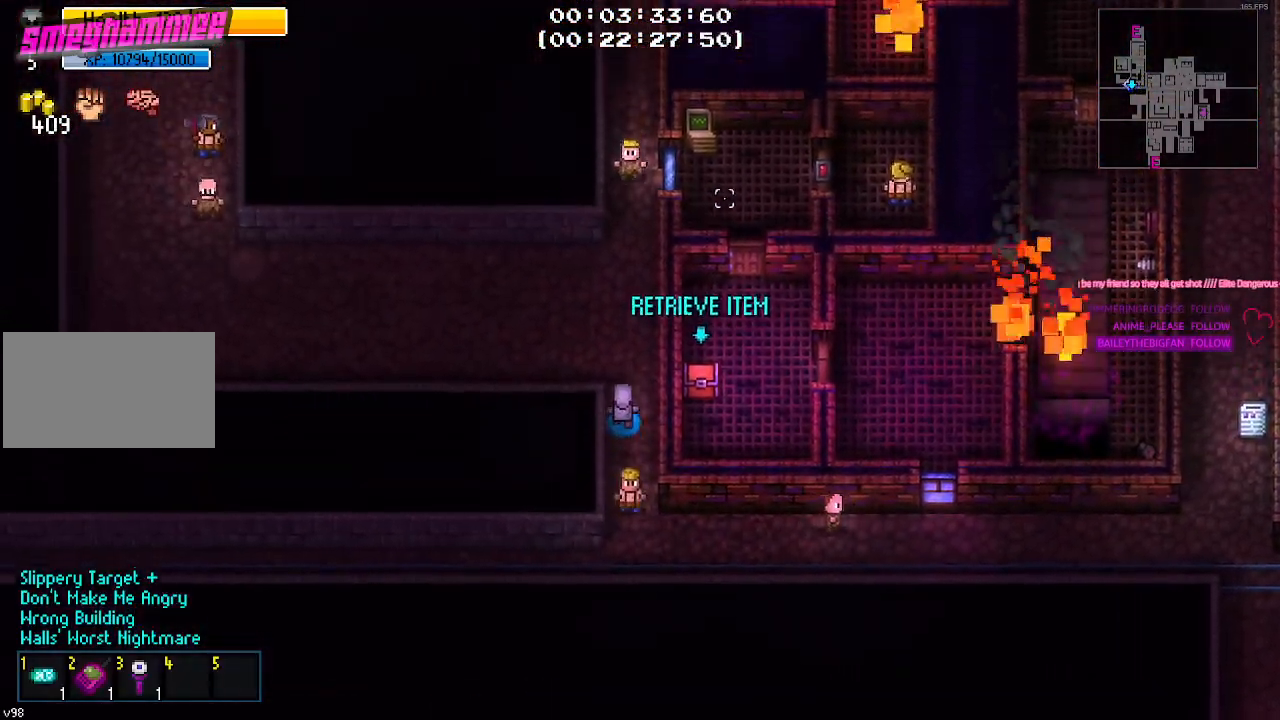
{"keys": ["w"], "mouse": [], "mouse_move": "still", "events": []}
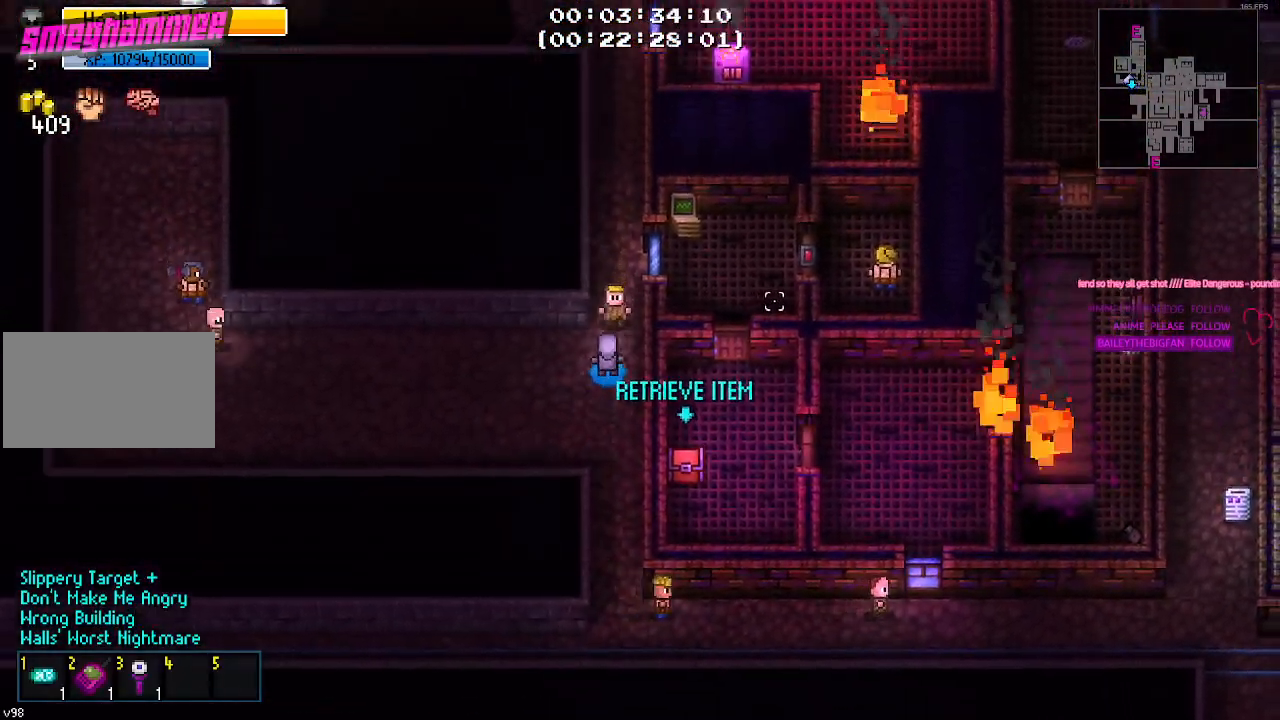
{"keys": [], "mouse": [], "mouse_move": "right", "events": [[250, "w", "up"]]}
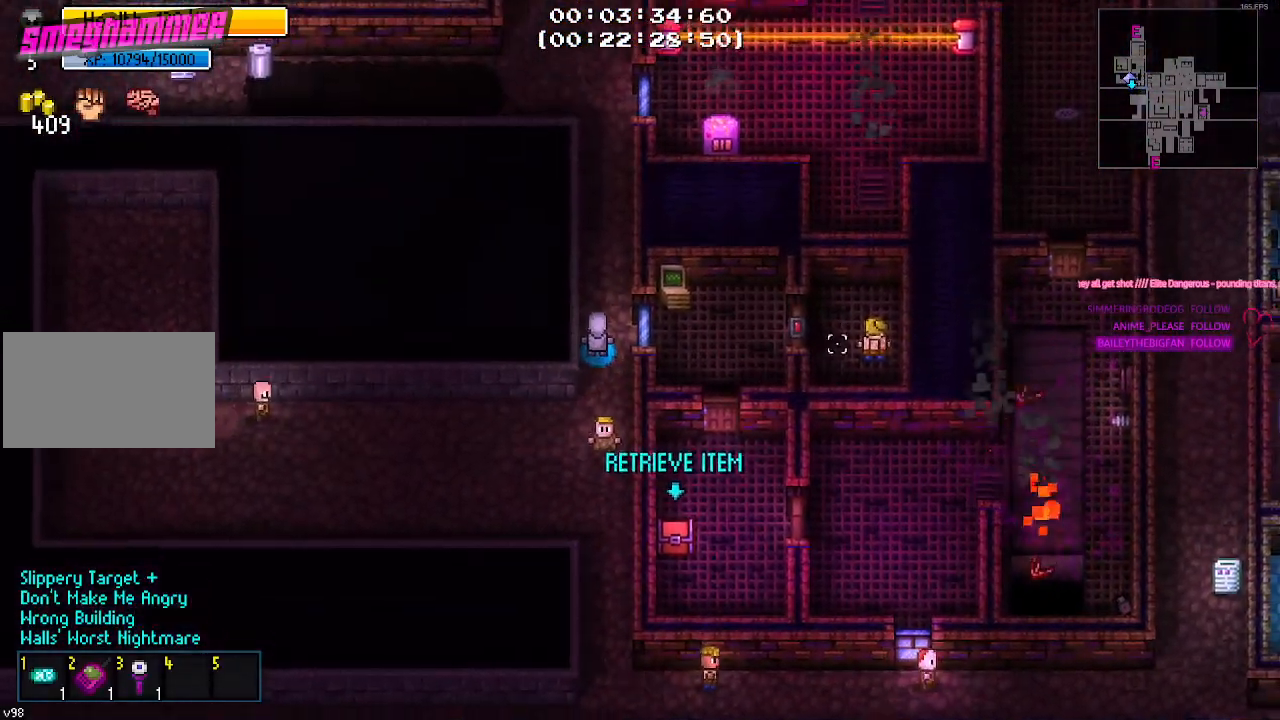
{"keys": [], "mouse": [], "mouse_move": "still", "events": []}
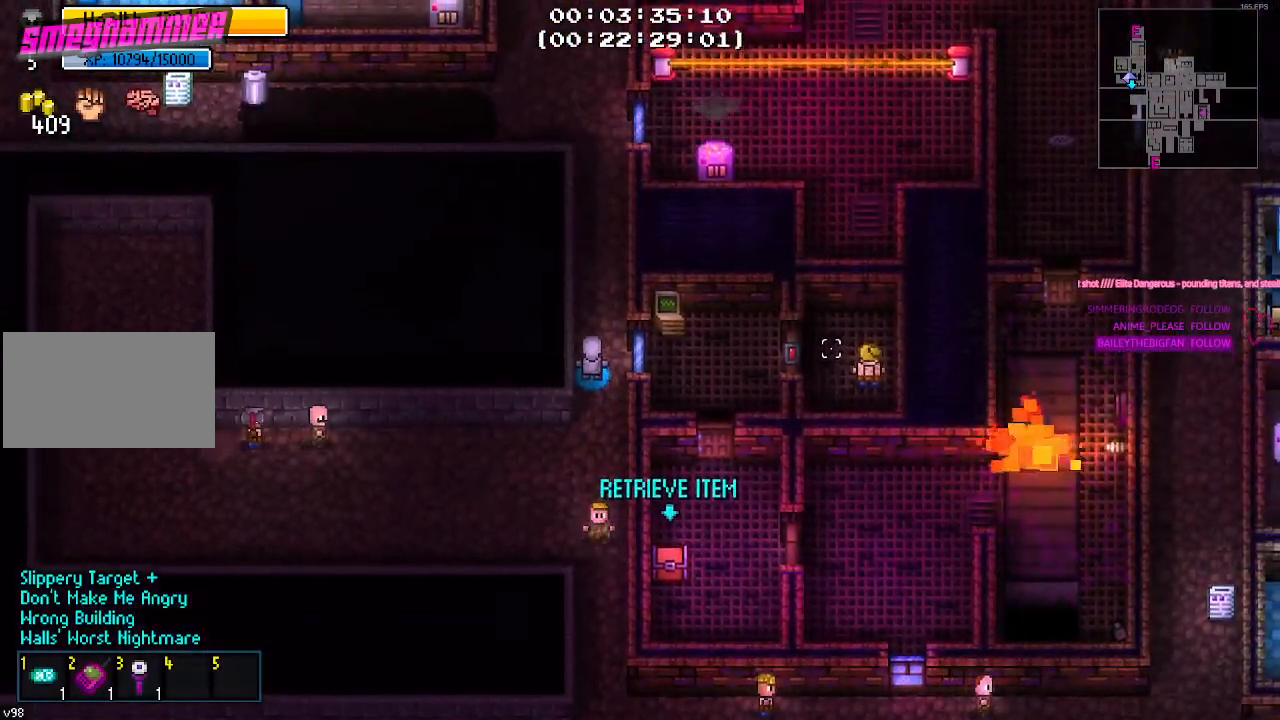
{"keys": [], "mouse": ["right"], "mouse_move": "still", "events": [[467, "mouse_right", "down"]]}
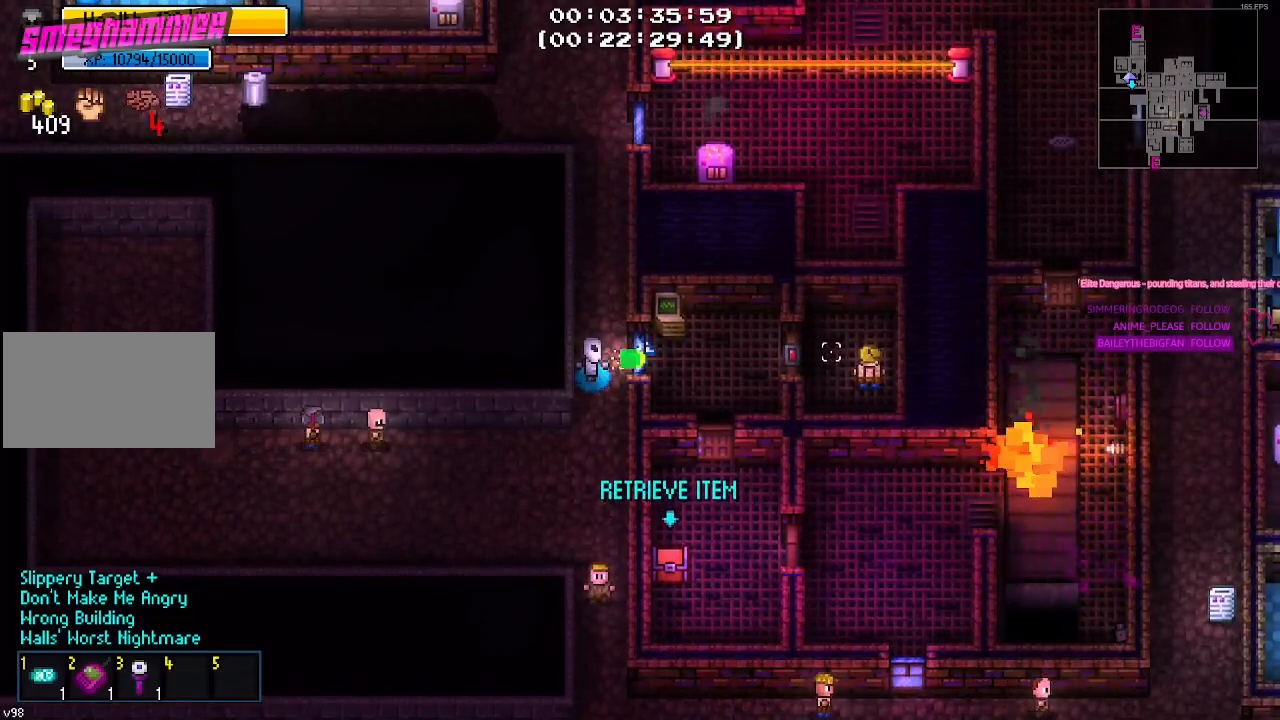
{"keys": [], "mouse": [], "mouse_move": "still", "events": [[67, "mouse_right", "up"]]}
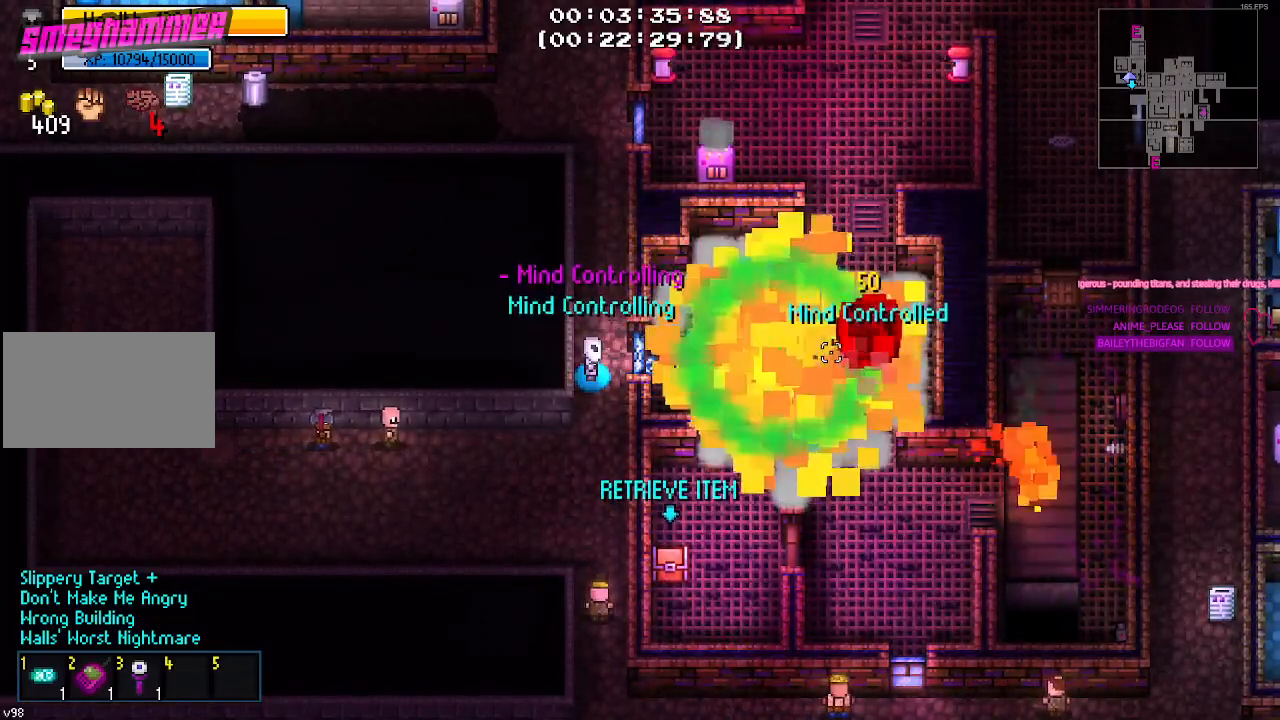
{"keys": [], "mouse": [], "mouse_move": "still", "events": []}
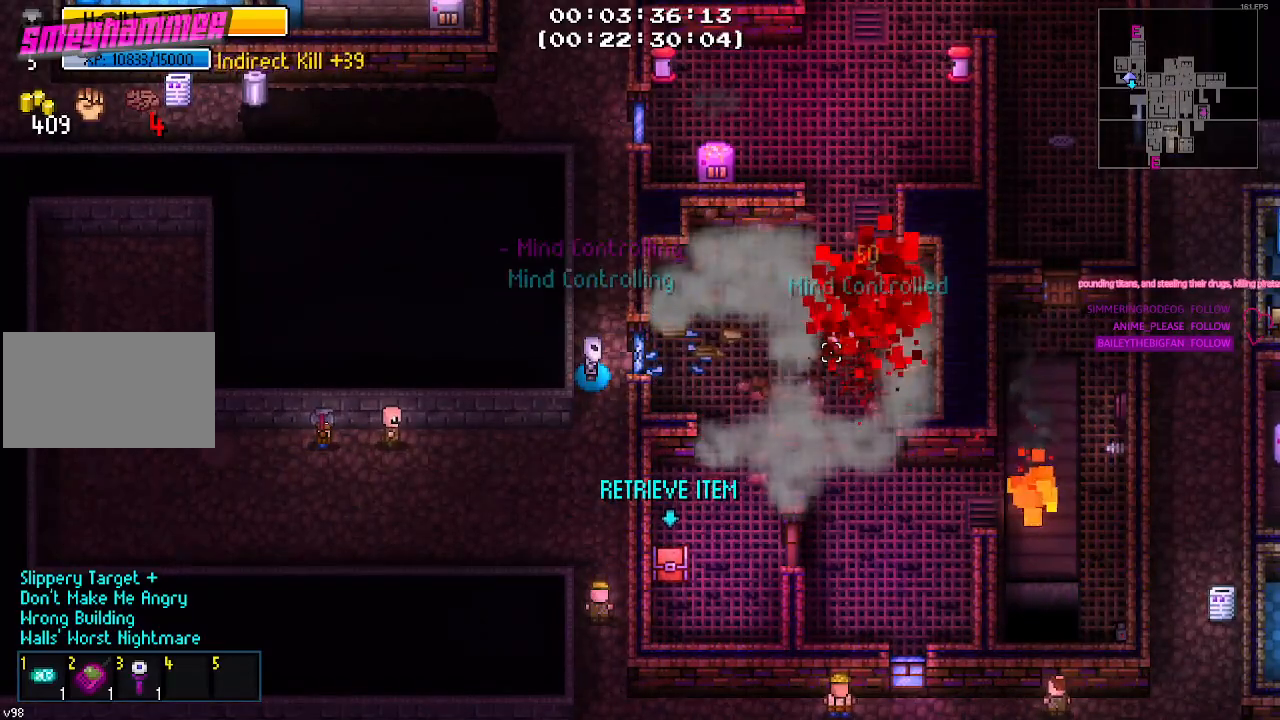
{"keys": [], "mouse": [], "mouse_move": "left", "events": []}
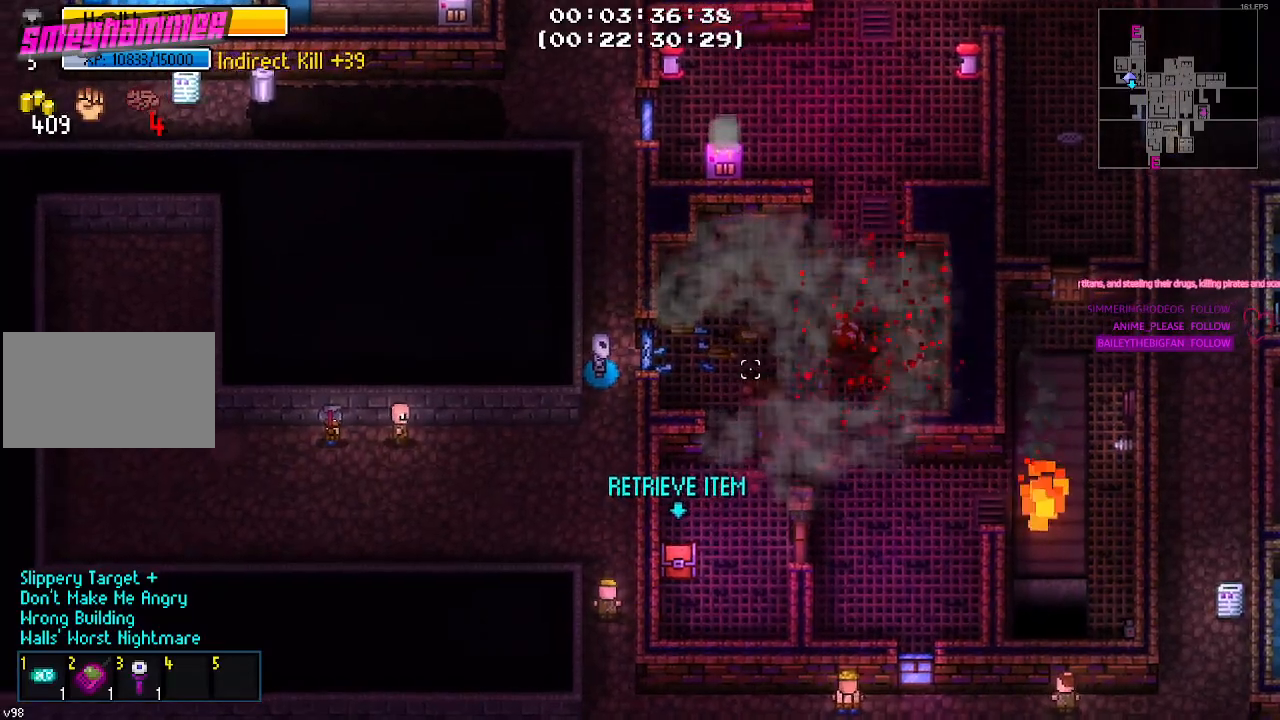
{"keys": [], "mouse": [], "mouse_move": "still", "events": []}
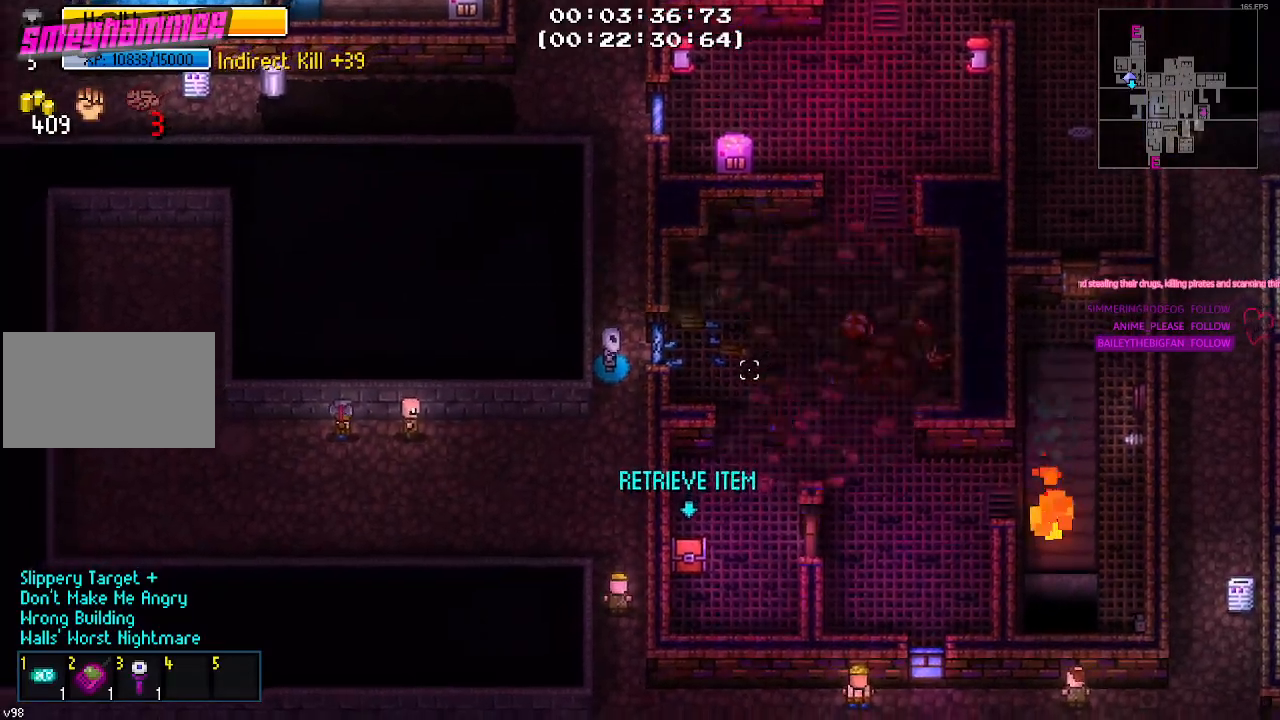
{"keys": ["w"], "mouse": [], "mouse_move": "up-right", "events": [[467, "w", "down"]]}
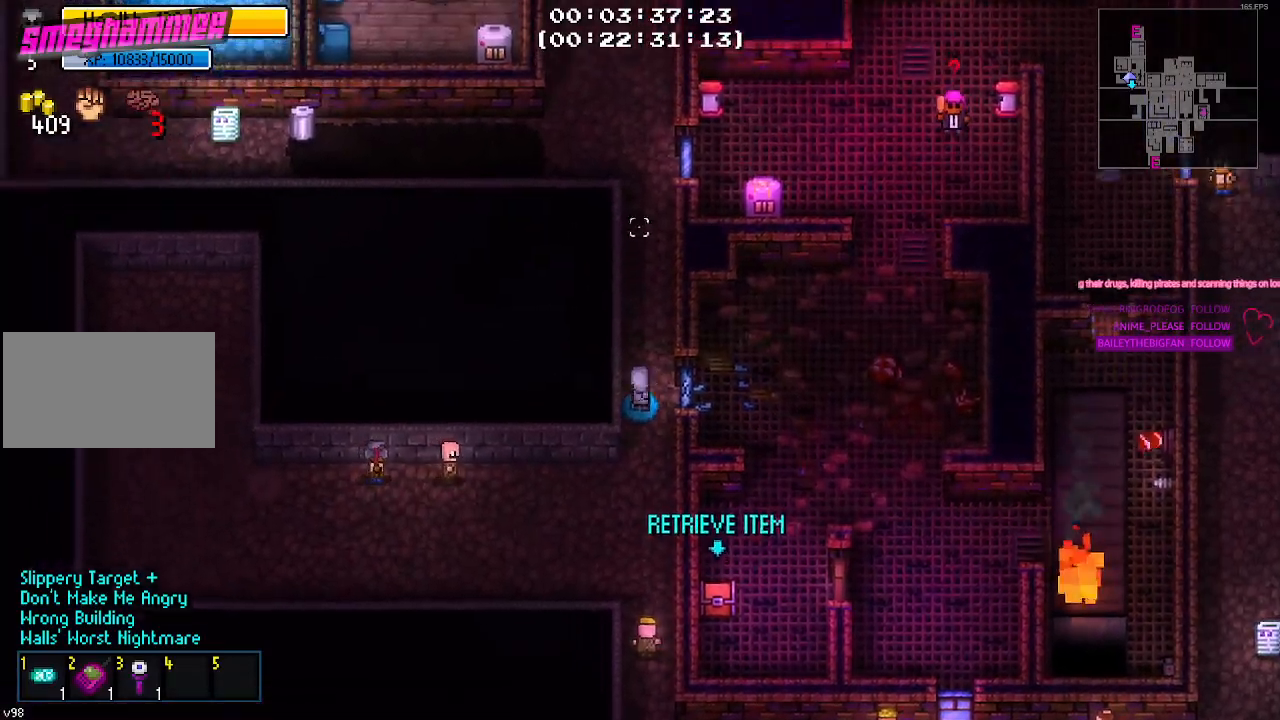
{"keys": ["w"], "mouse": [], "mouse_move": "still", "events": []}
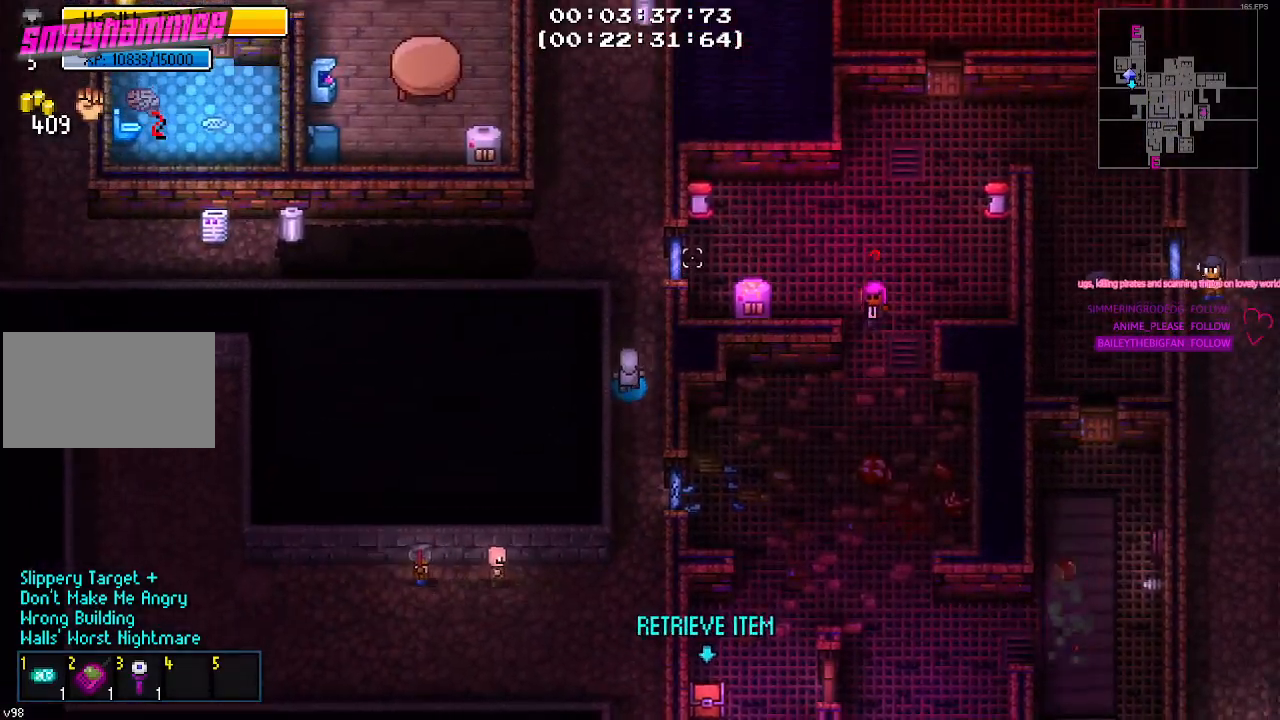
{"keys": [], "mouse": [], "mouse_move": "still", "events": [[33, "w", "up"]]}
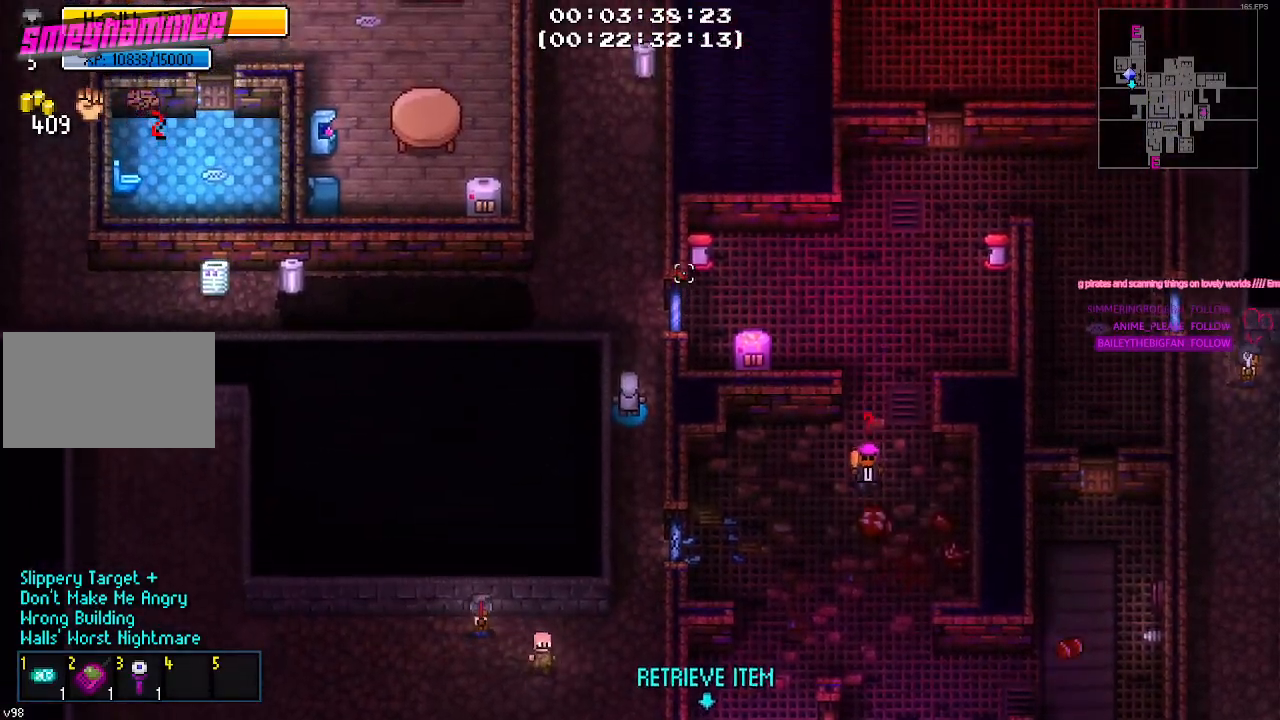
{"keys": ["w"], "mouse": [], "mouse_move": "up", "events": [[500, "w", "down"]]}
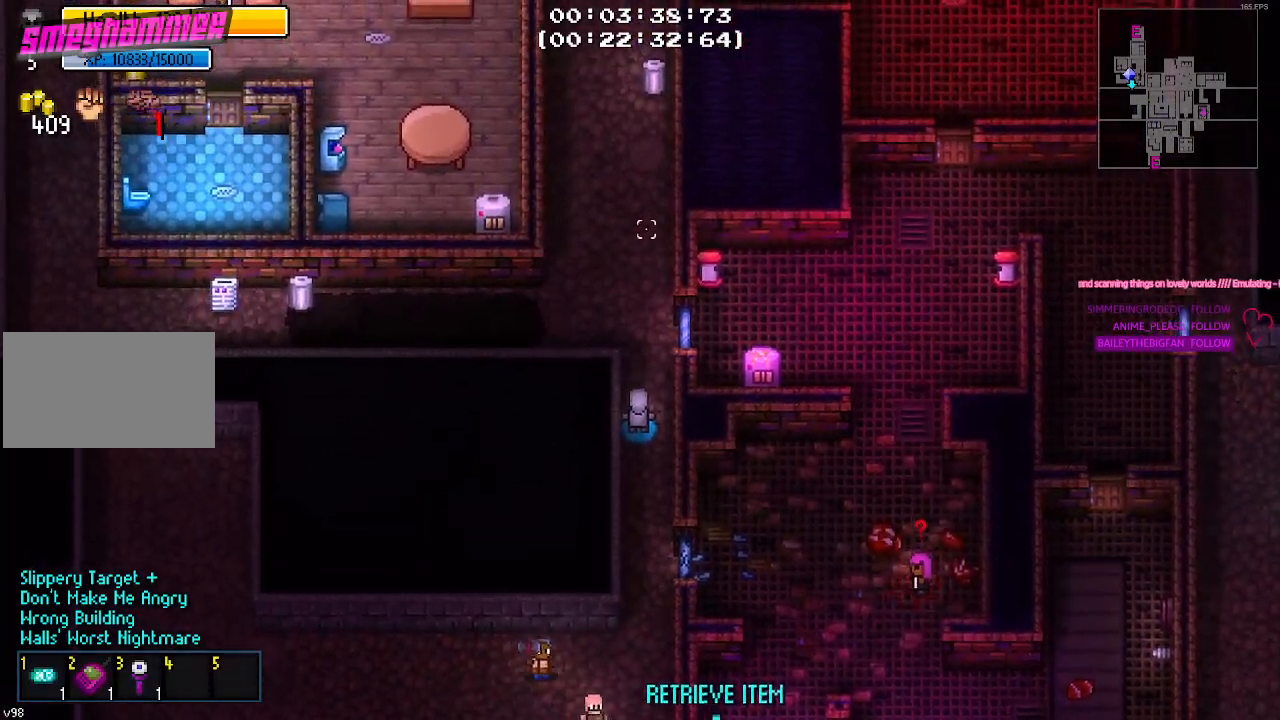
{"keys": ["w"], "mouse": [], "mouse_move": "still", "events": [[233, "a", "down"], [383, "a", "up"]]}
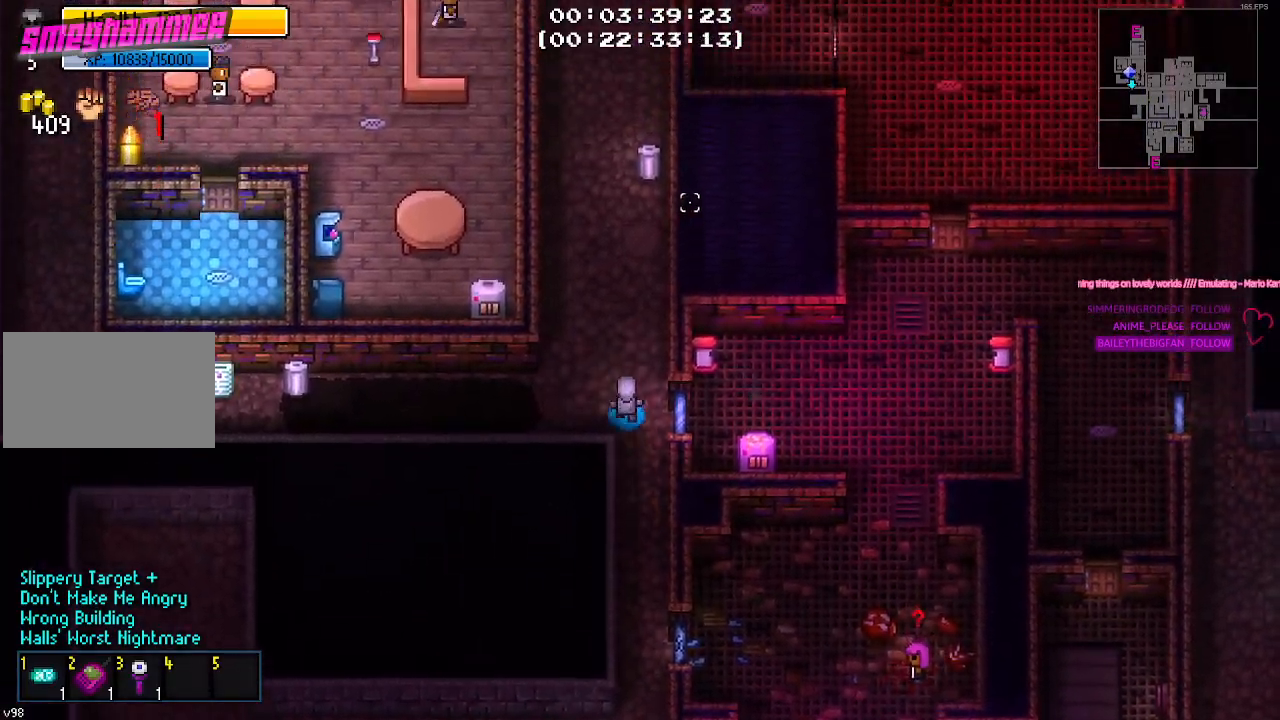
{"keys": ["w"], "mouse": [], "events": []}
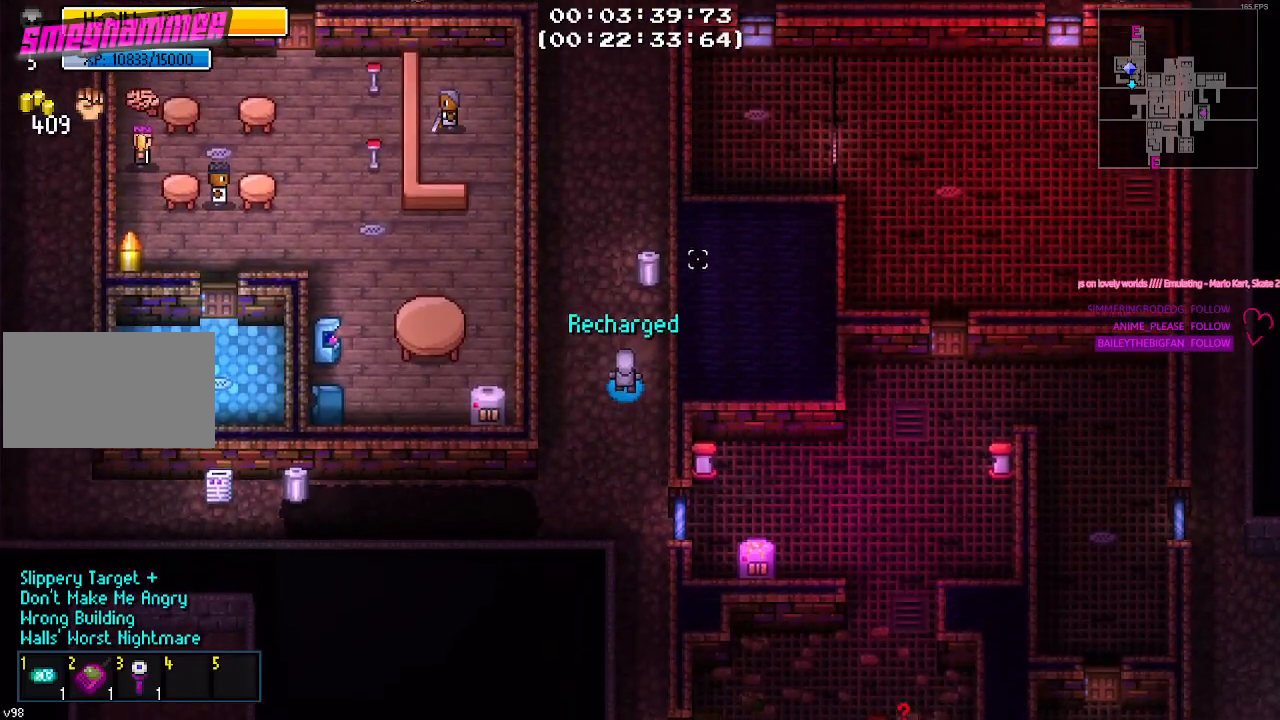
{"keys": ["e"], "mouse": [], "events": [[317, "w", "up"], [417, "e", "down"]]}
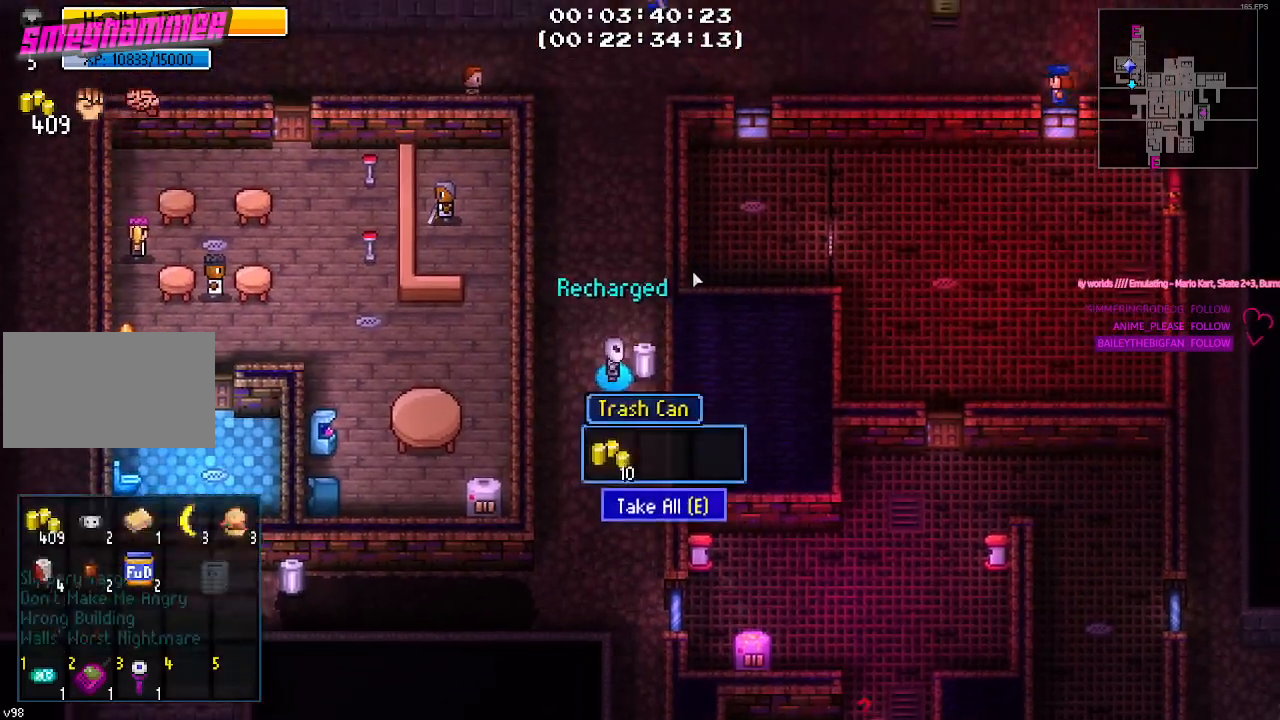
{"keys": ["w"], "mouse": [], "mouse_move": "left", "events": [[17, "e", "up"], [150, "e", "down"], [250, "e", "up"], [417, "w", "down"]]}
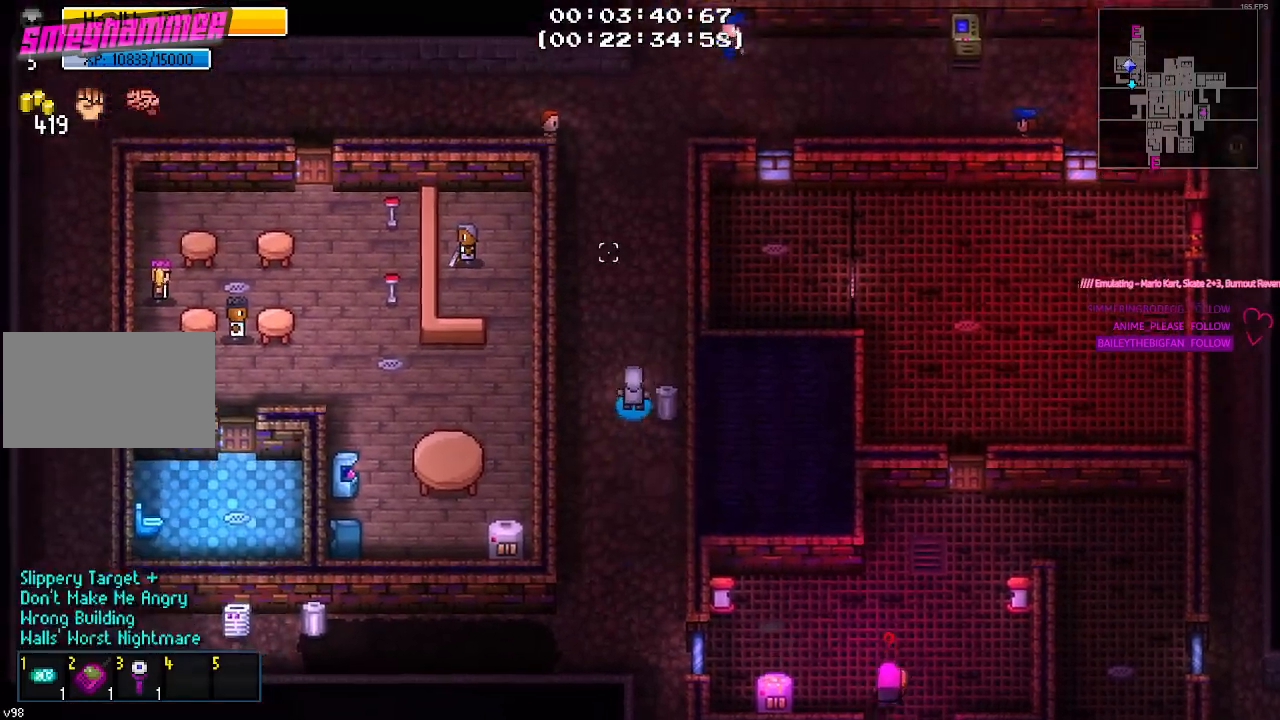
{"keys": ["w"], "mouse": [], "mouse_move": "right", "events": []}
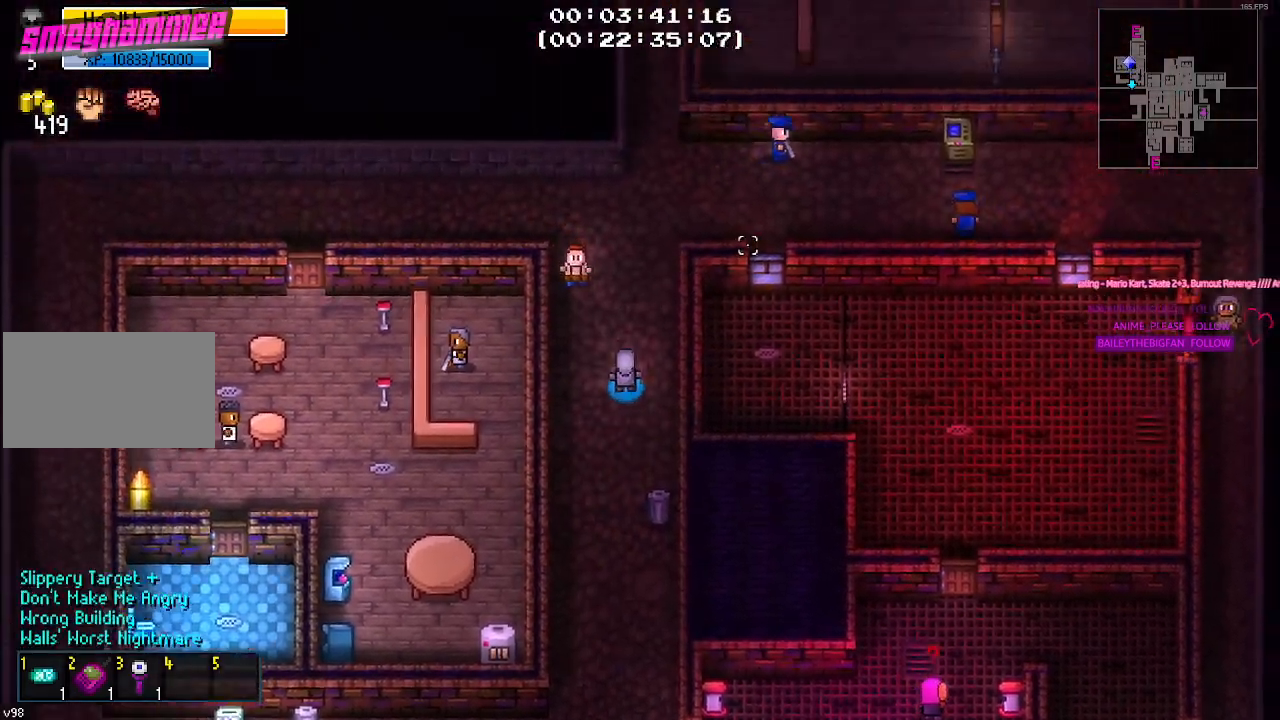
{"keys": ["d"], "mouse": [], "mouse_move": "down-right", "events": [[417, "d", "down"], [467, "w", "up"]]}